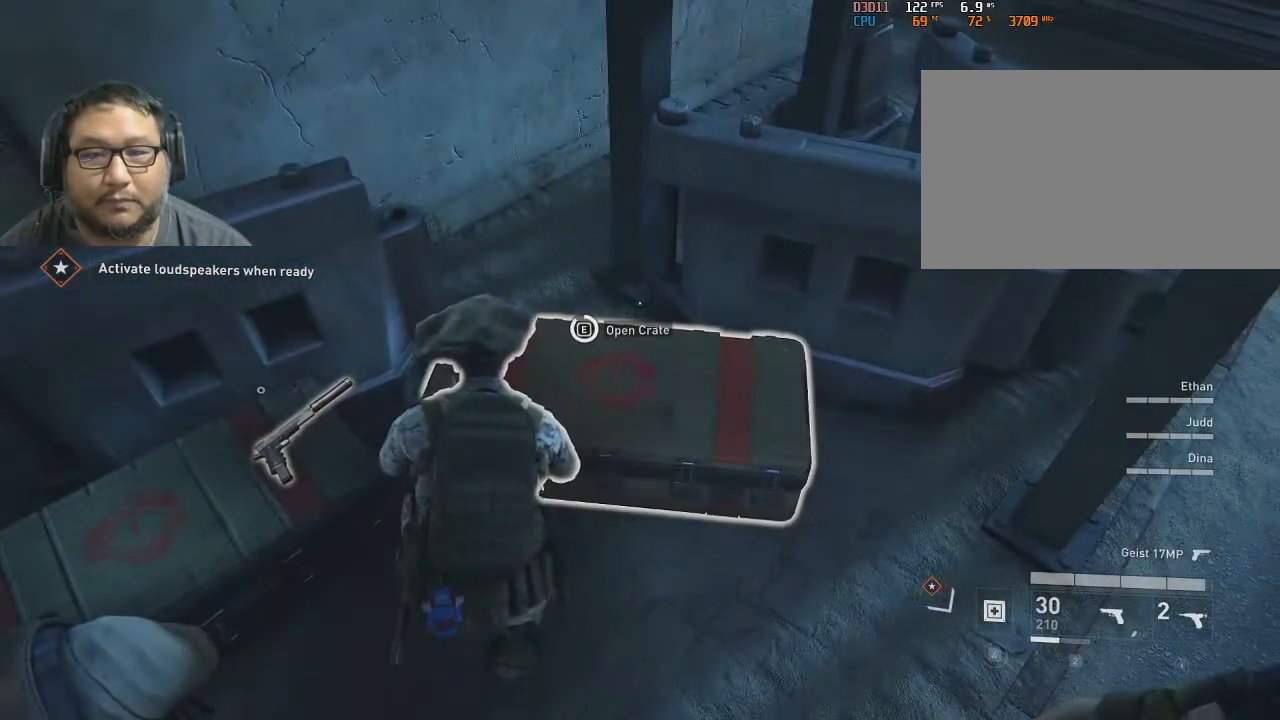
Gameplay with keyboard and mouse; each line is a JSON object with the keys and mouse buttons held at the frame after it. "events" lists presses ("down") and releases ("up") of "1", "2", "3", "4", "5", "a", "alt", "c", "caps_lock", "ctrl", "d", "e", "f", "g", "q", "r", "s", "shift", "space", "t", "tab", "v", "w", "x", "z", "mouse_left", "mouse_wheel" and "mouse_right" between this image and that frame as [ms after this image, input, new state], when the widget could be followed in between. "mouse_left", "mouse_wheel", "mouse_right" = the "left", "wheel", "right" buttons of the "mouse" list. No other keys are recorded. "wheel" means that the mouse wheel is clicked or scrolled. "mouse_move" is the direction in which the mouse moves at that frame (one of eight, or "still"), when it could be read.
{"keys": [], "mouse": [], "mouse_move": "still", "events": [[417, "e", "up"]]}
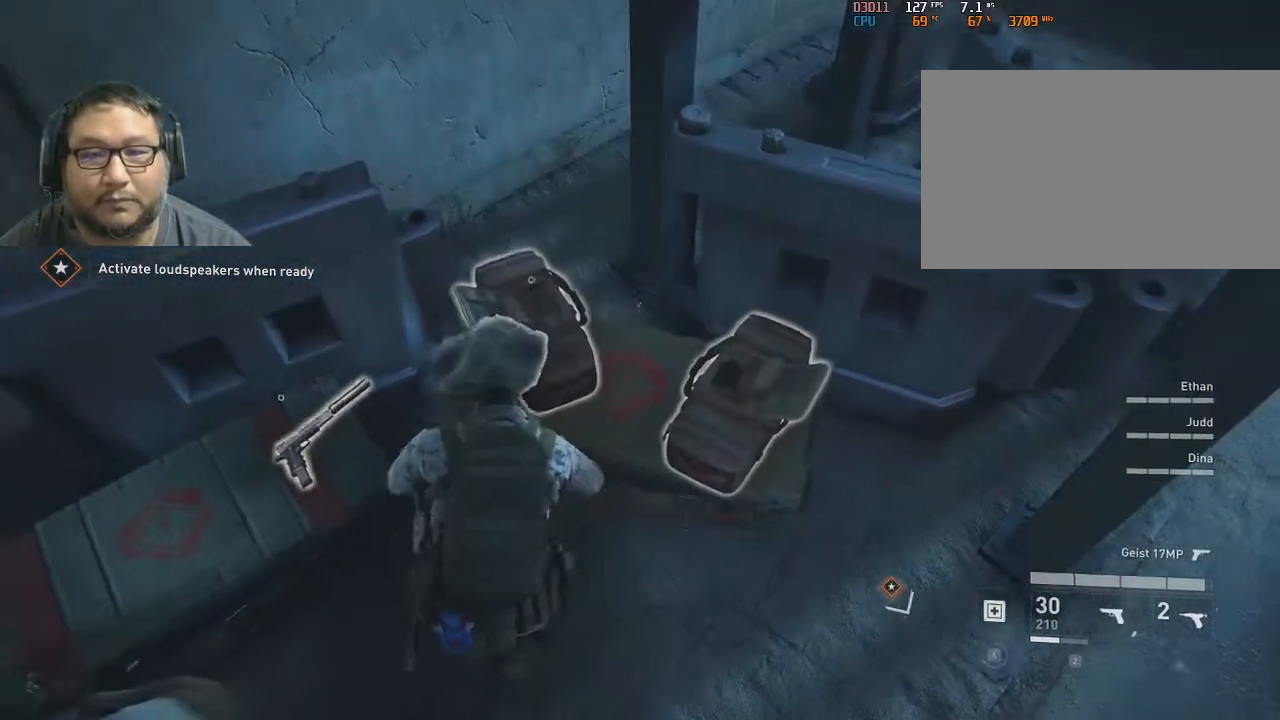
{"keys": ["d"], "mouse": [], "mouse_move": "still", "events": [[383, "d", "down"]]}
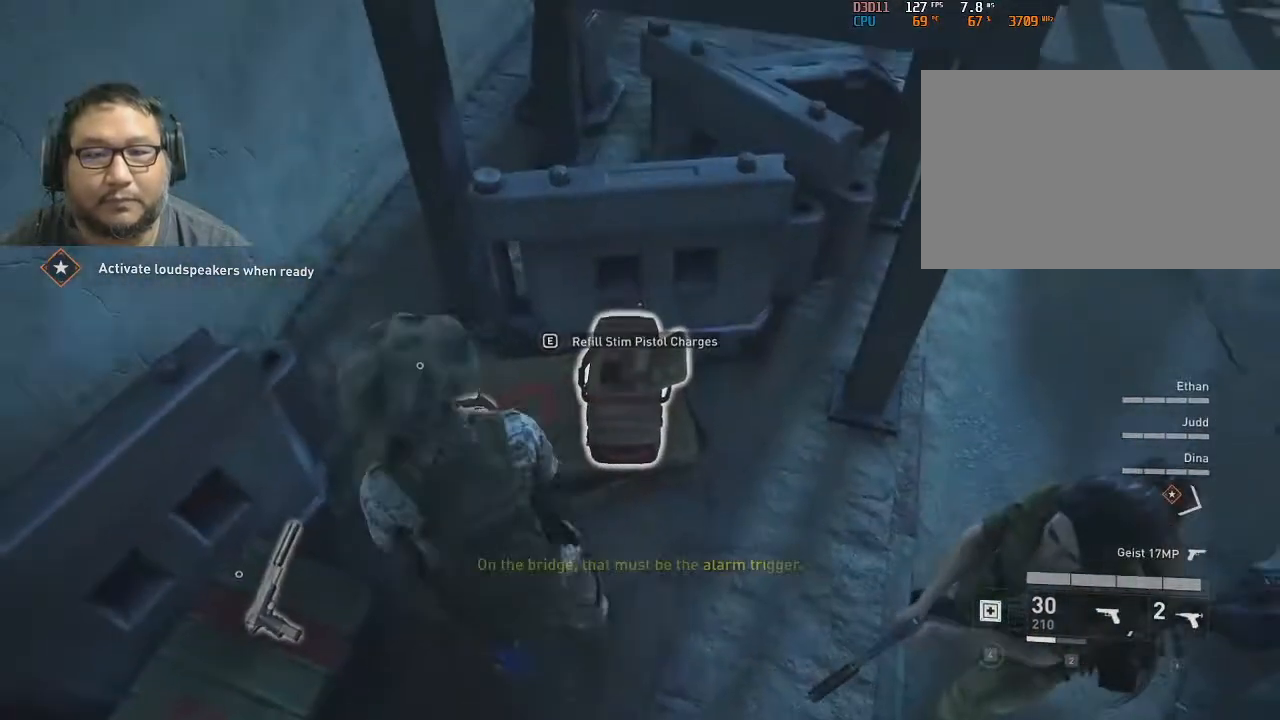
{"keys": ["w"], "mouse": [], "mouse_move": "still", "events": [[67, "d", "up"], [217, "d", "down"], [450, "d", "up"], [500, "w", "down"]]}
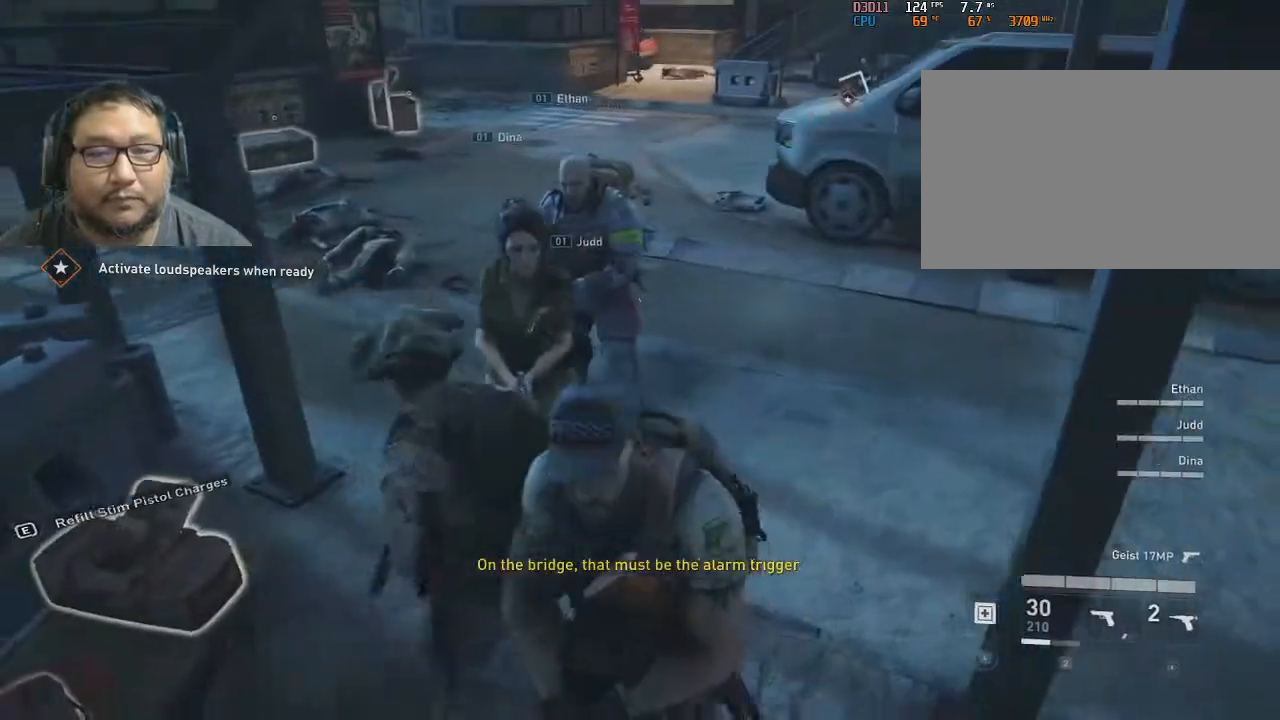
{"keys": ["w"], "mouse": [], "mouse_move": "left", "events": [[133, "r", "down"], [267, "r", "up"]]}
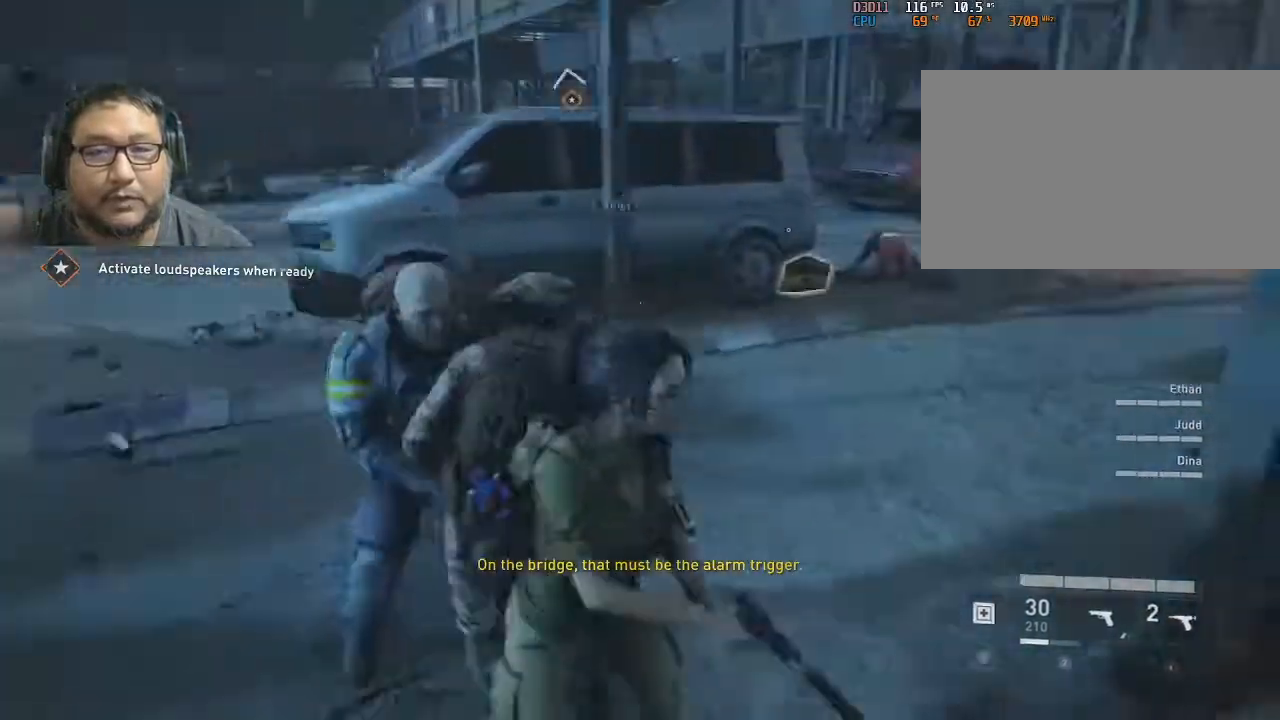
{"keys": ["a"], "mouse": [], "mouse_move": "still", "events": [[150, "a", "down"], [250, "w", "up"]]}
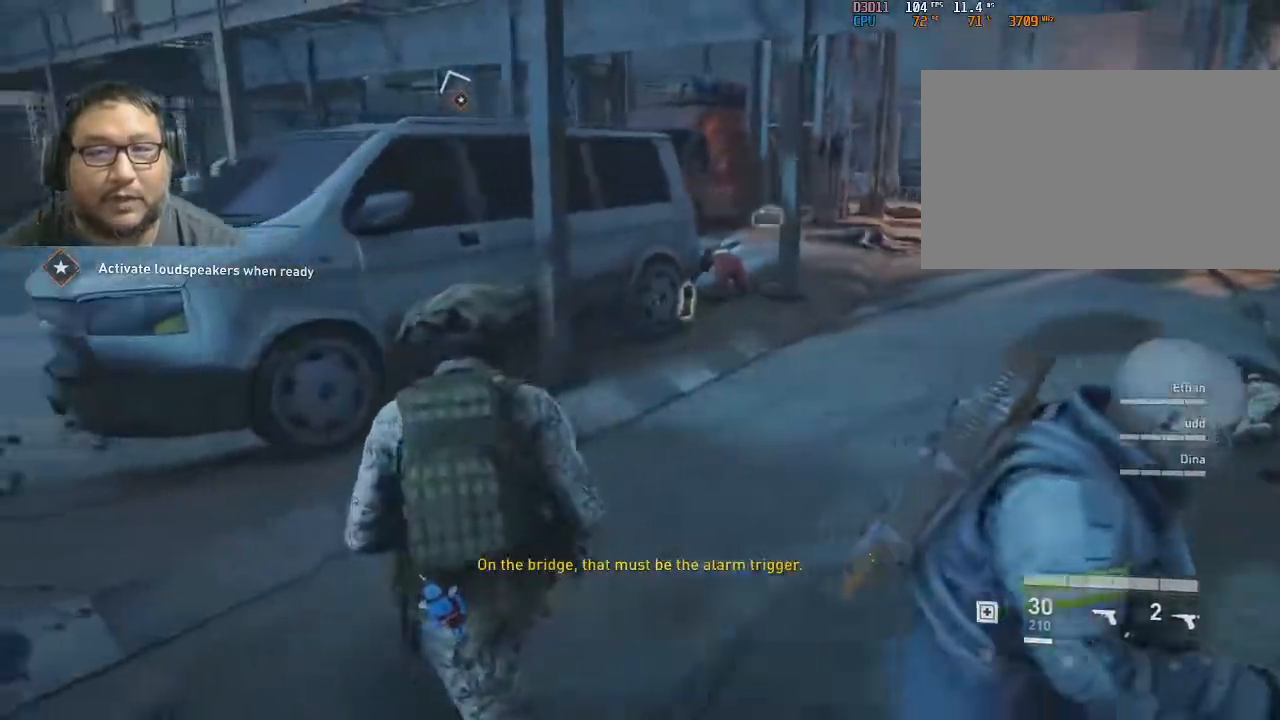
{"keys": ["w"], "mouse": [], "mouse_move": "right", "events": [[217, "a", "up"], [250, "d", "down"], [400, "w", "down"], [483, "d", "up"]]}
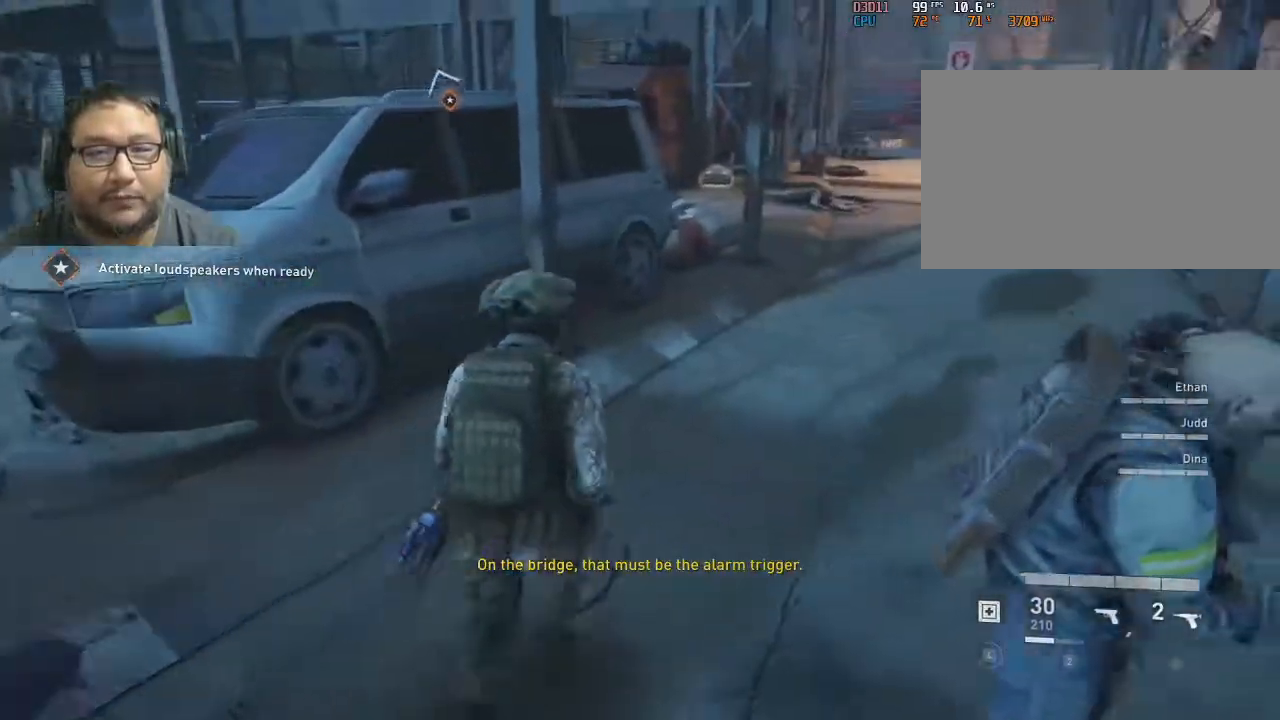
{"keys": ["d", "w"], "mouse": [], "mouse_move": "still", "events": [[133, "d", "down"], [317, "d", "up"], [417, "d", "down"]]}
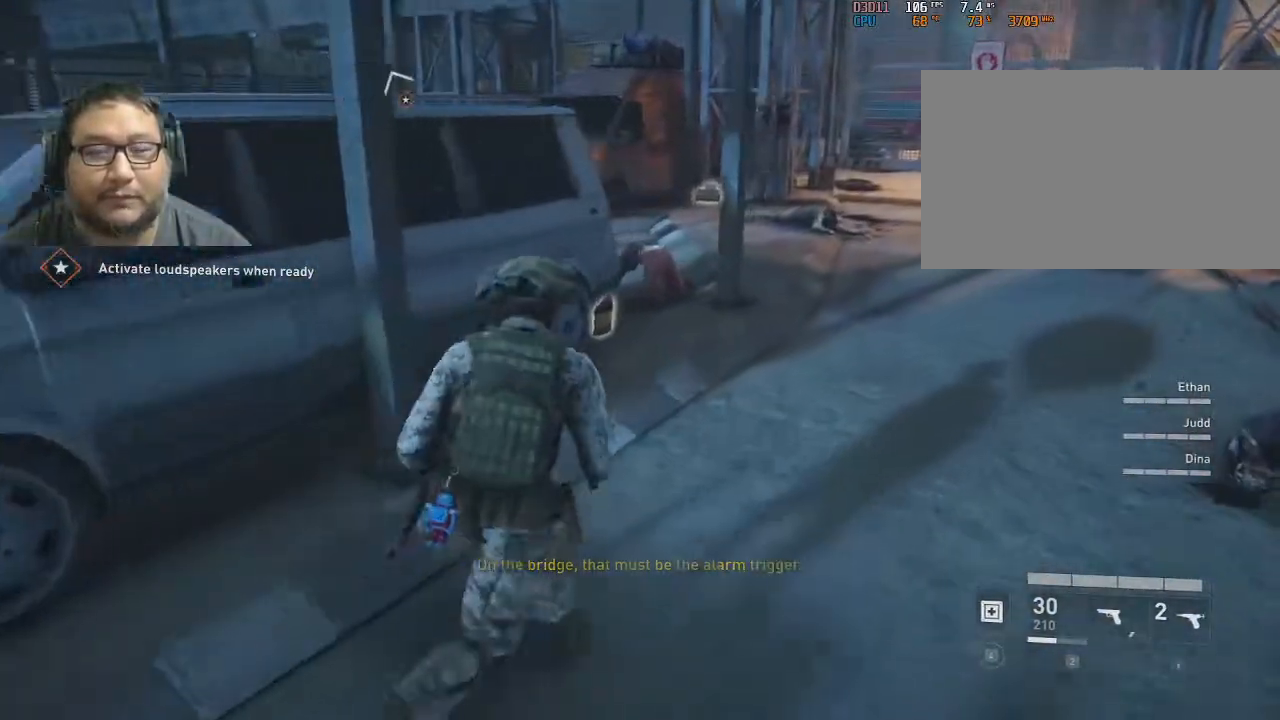
{"keys": ["d", "w"], "mouse": [], "mouse_move": "down-left", "events": [[50, "d", "up"], [233, "d", "down"]]}
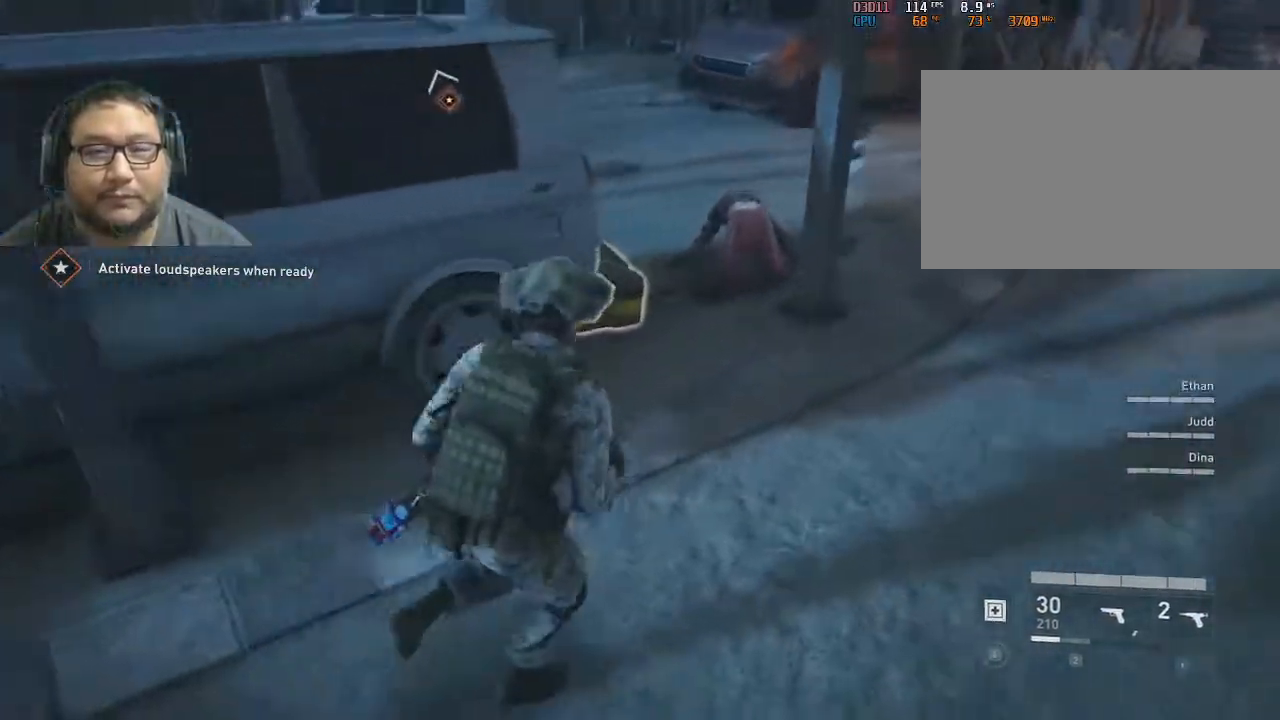
{"keys": ["e", "w"], "mouse": [], "mouse_move": "still", "events": [[217, "d", "up"], [450, "e", "down"]]}
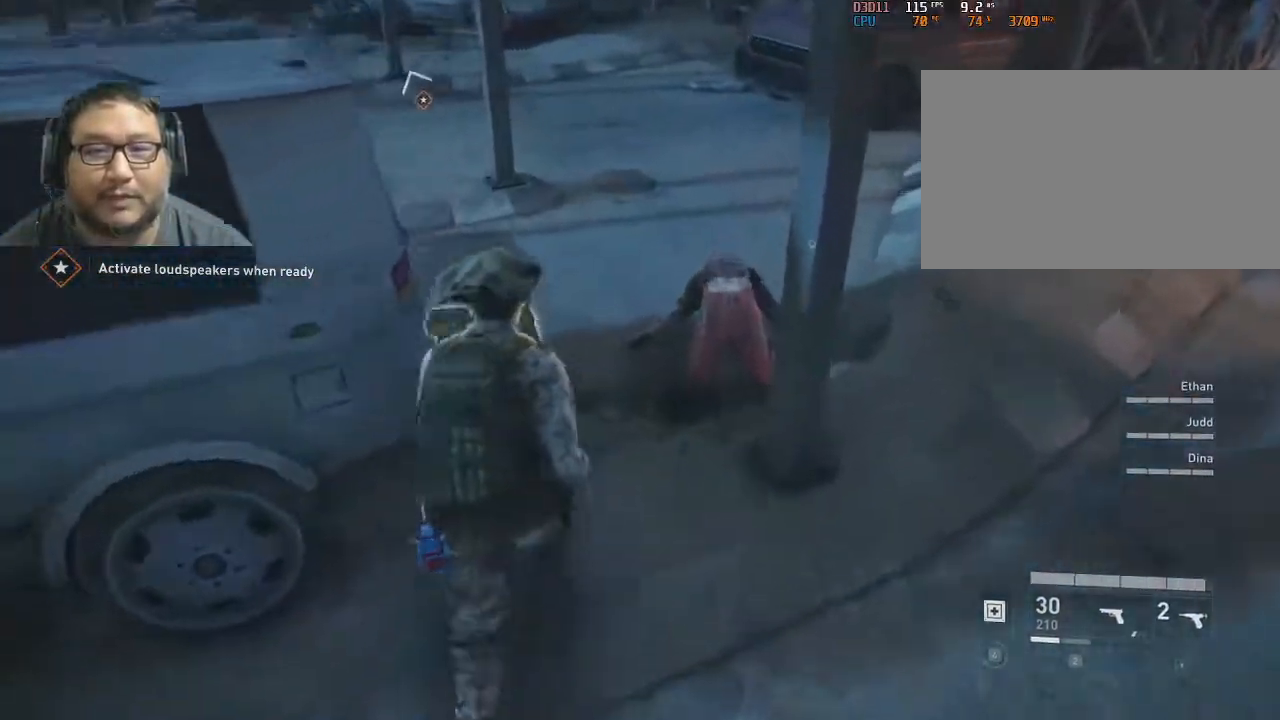
{"keys": ["e"], "mouse": [], "mouse_move": "still", "events": [[83, "w", "up"]]}
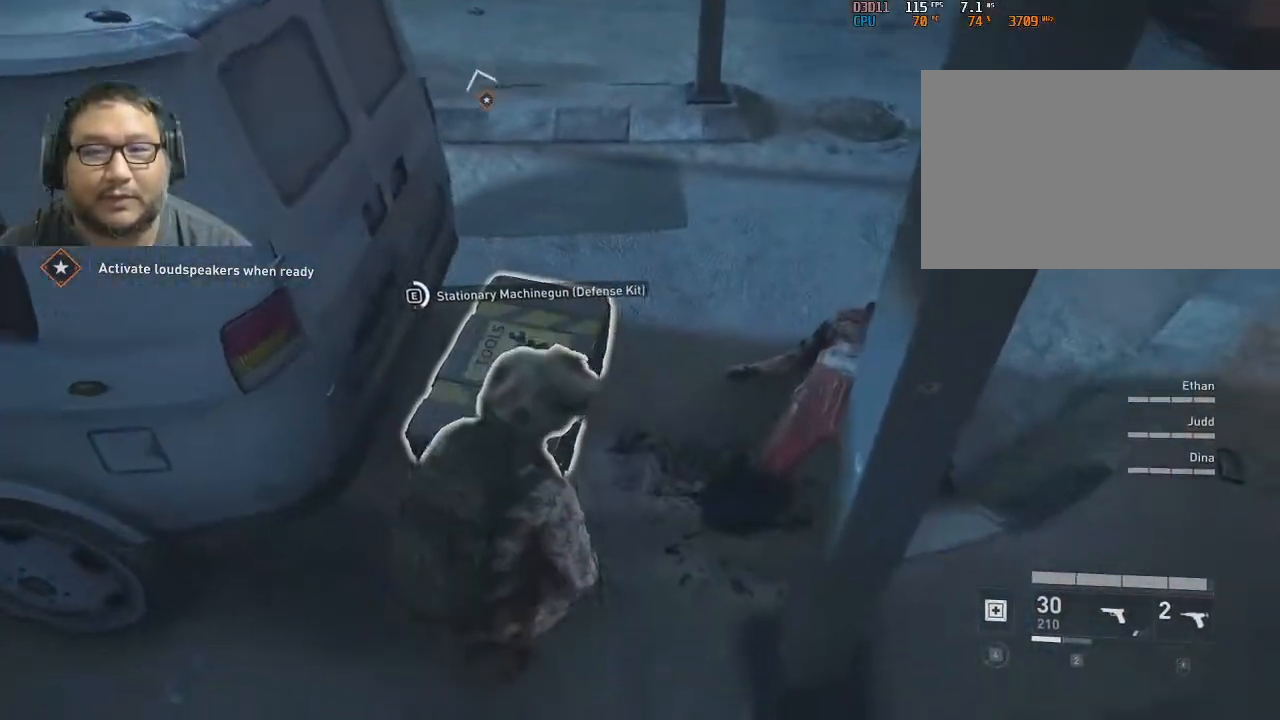
{"keys": ["e"], "mouse": [], "mouse_move": "still", "events": []}
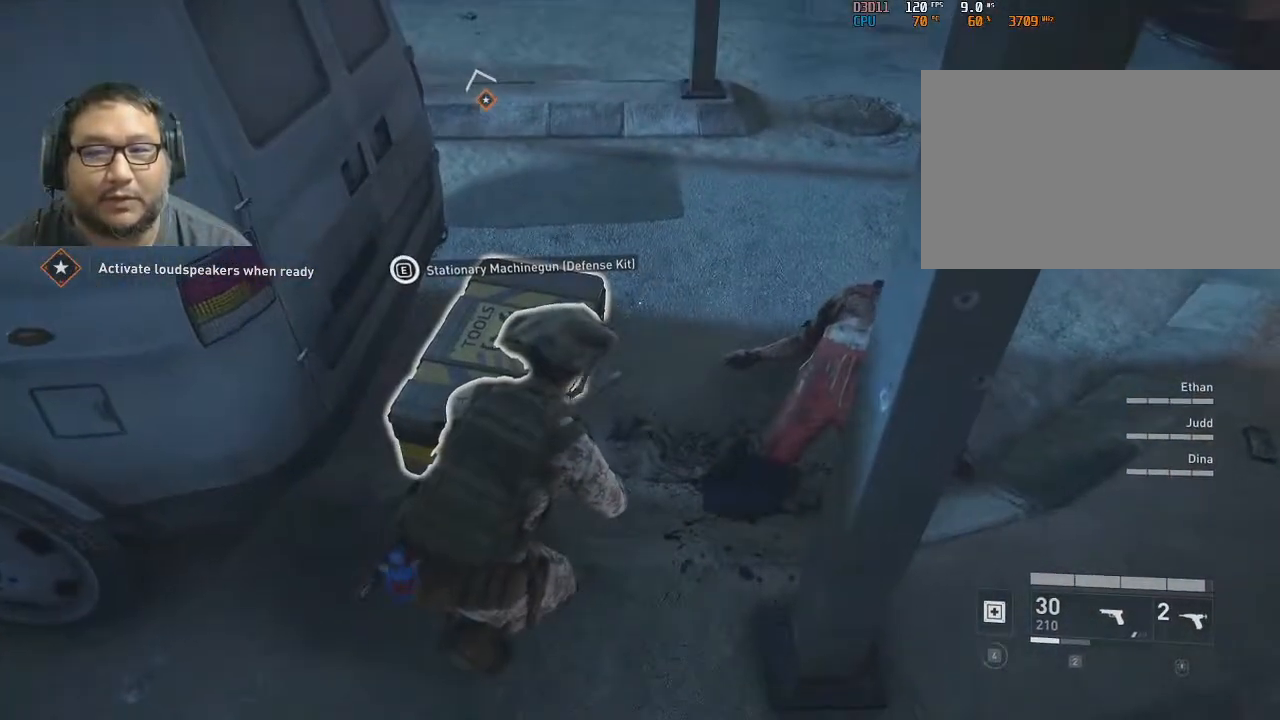
{"keys": ["d"], "mouse": [], "mouse_move": "right", "events": [[83, "e", "up"], [250, "a", "down"], [350, "a", "up"], [450, "d", "down"]]}
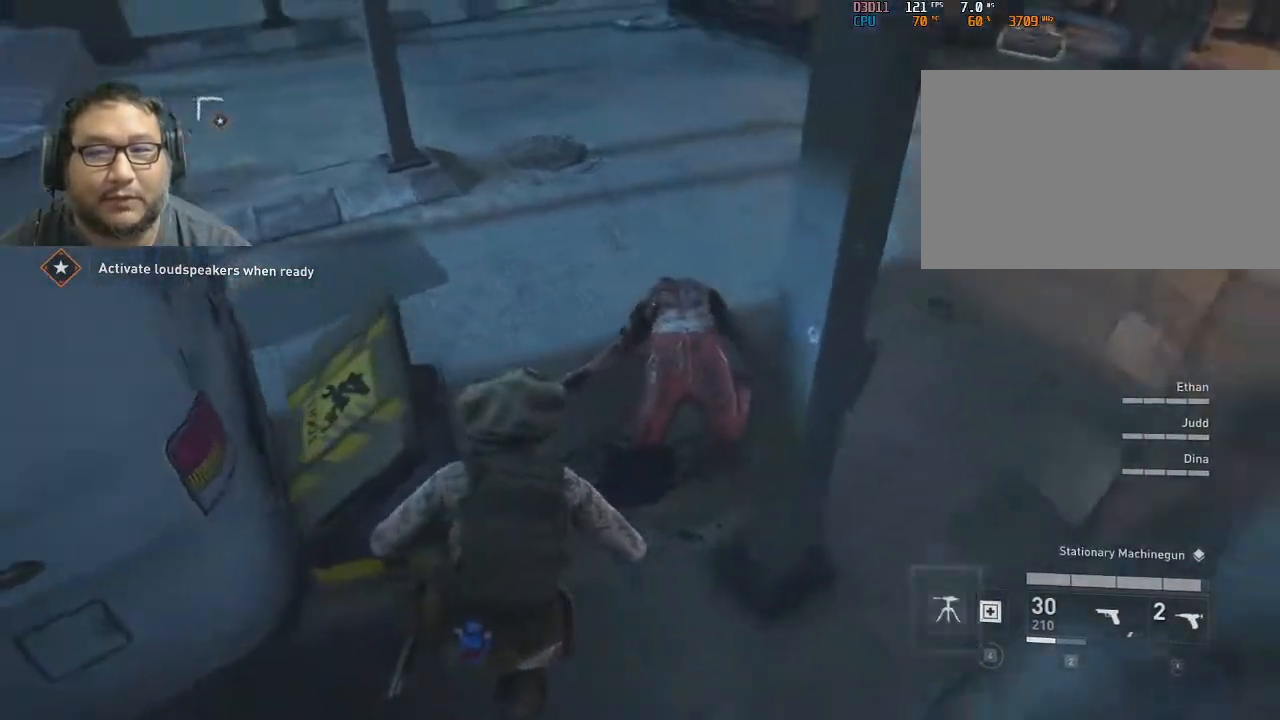
{"keys": ["d", "w"], "mouse": [], "mouse_move": "still", "events": [[83, "w", "down"], [133, "d", "up"], [283, "r", "down"], [417, "r", "up"], [500, "d", "down"]]}
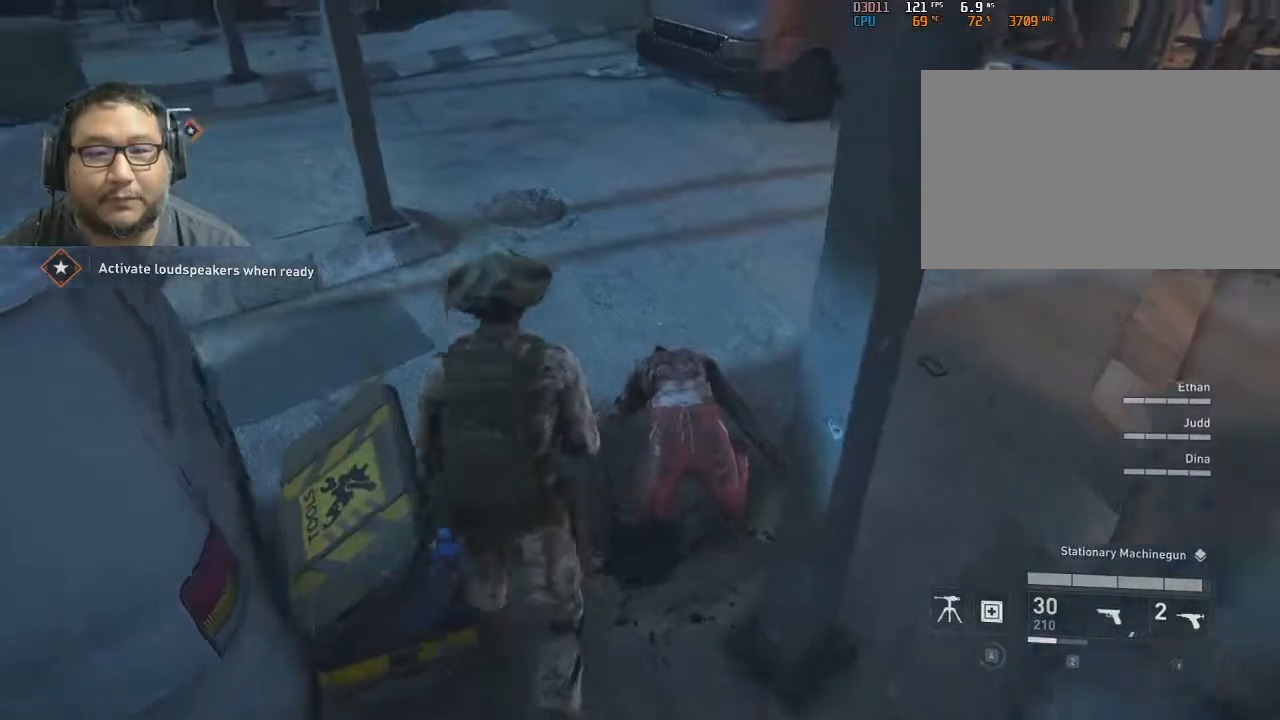
{"keys": ["w"], "mouse": [], "mouse_move": "still", "events": [[200, "d", "up"]]}
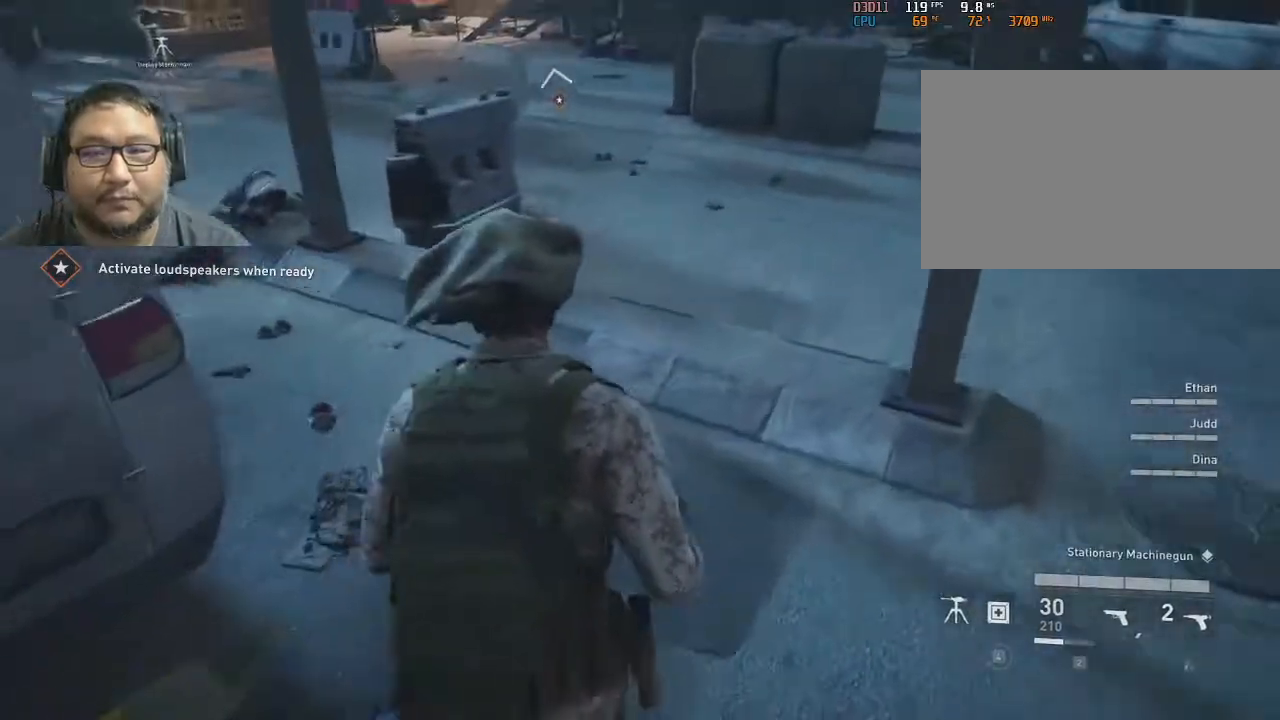
{"keys": ["w"], "mouse": [], "mouse_move": "left", "events": []}
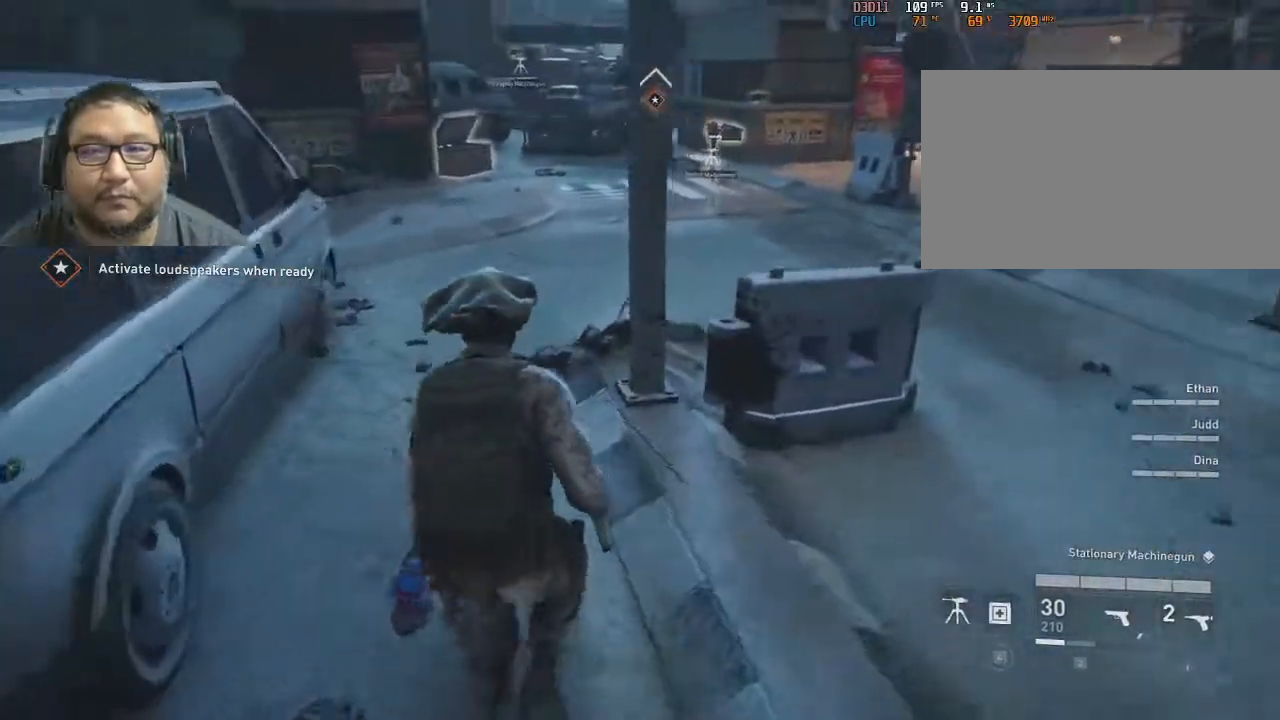
{"keys": ["w"], "mouse": [], "mouse_move": "still", "events": []}
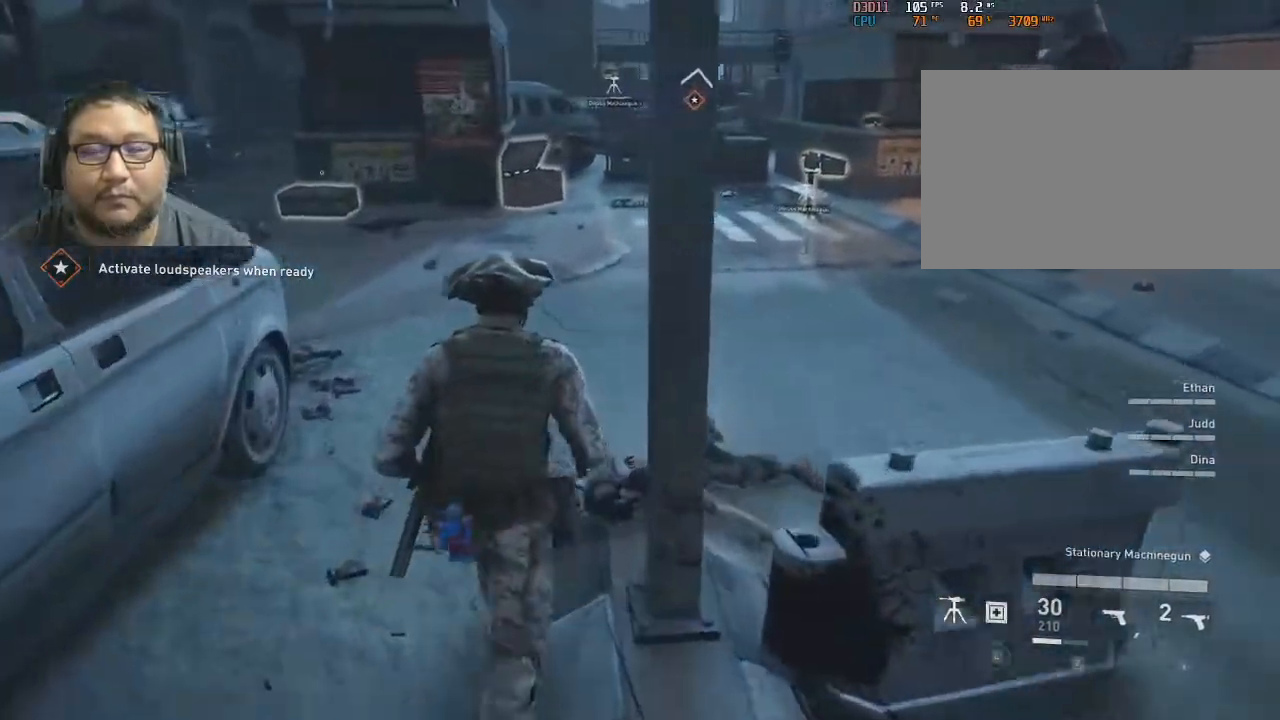
{"keys": ["w"], "mouse": [], "mouse_move": "still", "events": [[67, "a", "down"], [150, "a", "up"]]}
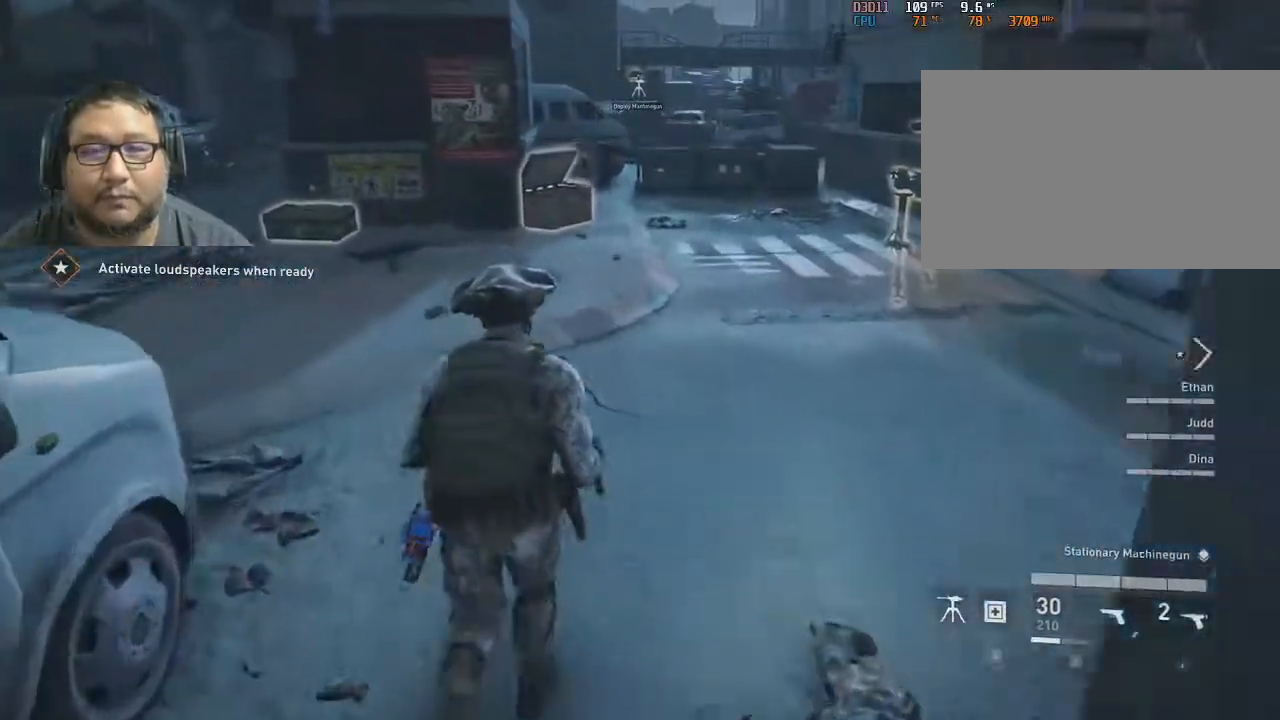
{"keys": ["w"], "mouse": [], "mouse_move": "still", "events": []}
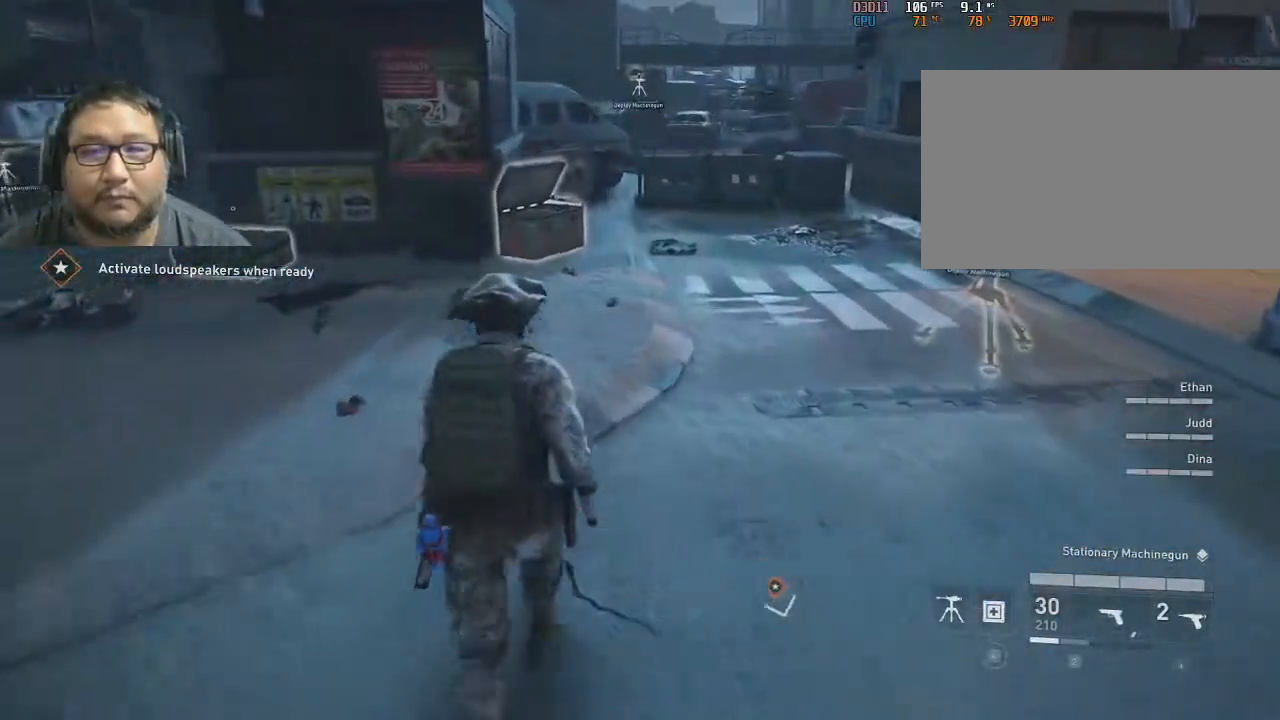
{"keys": ["w"], "mouse": [], "mouse_move": "still", "events": []}
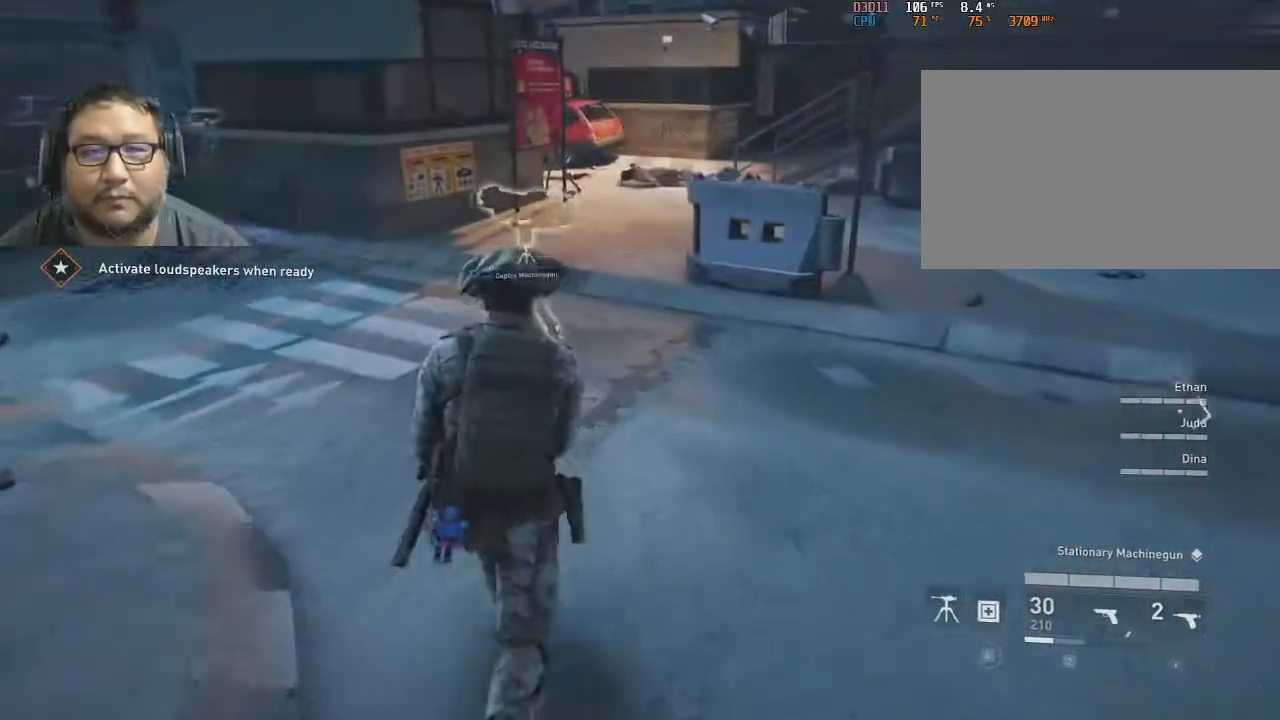
{"keys": ["w"], "mouse": [], "mouse_move": "right", "events": [[183, "w", "up"], [233, "a", "down"], [283, "w", "down"], [383, "a", "up"], [433, "a", "down"], [483, "a", "up"]]}
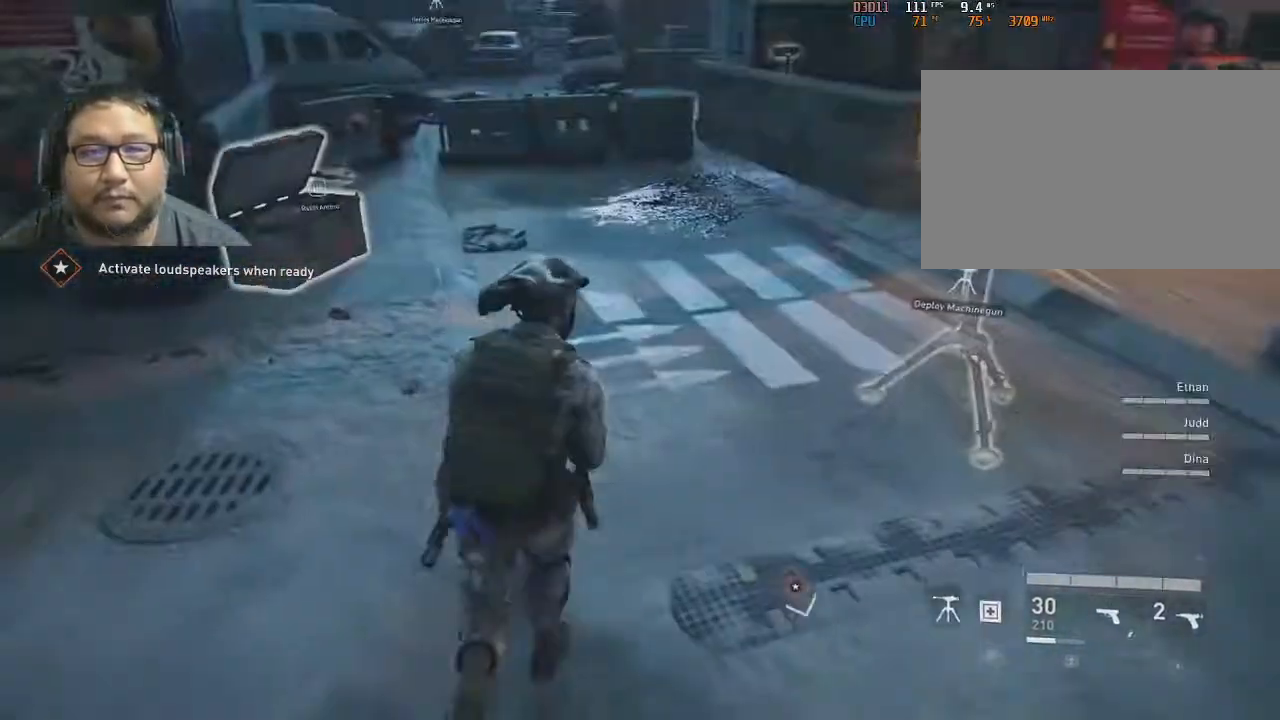
{"keys": ["d", "w"], "mouse": [], "mouse_move": "left", "events": [[350, "d", "down"]]}
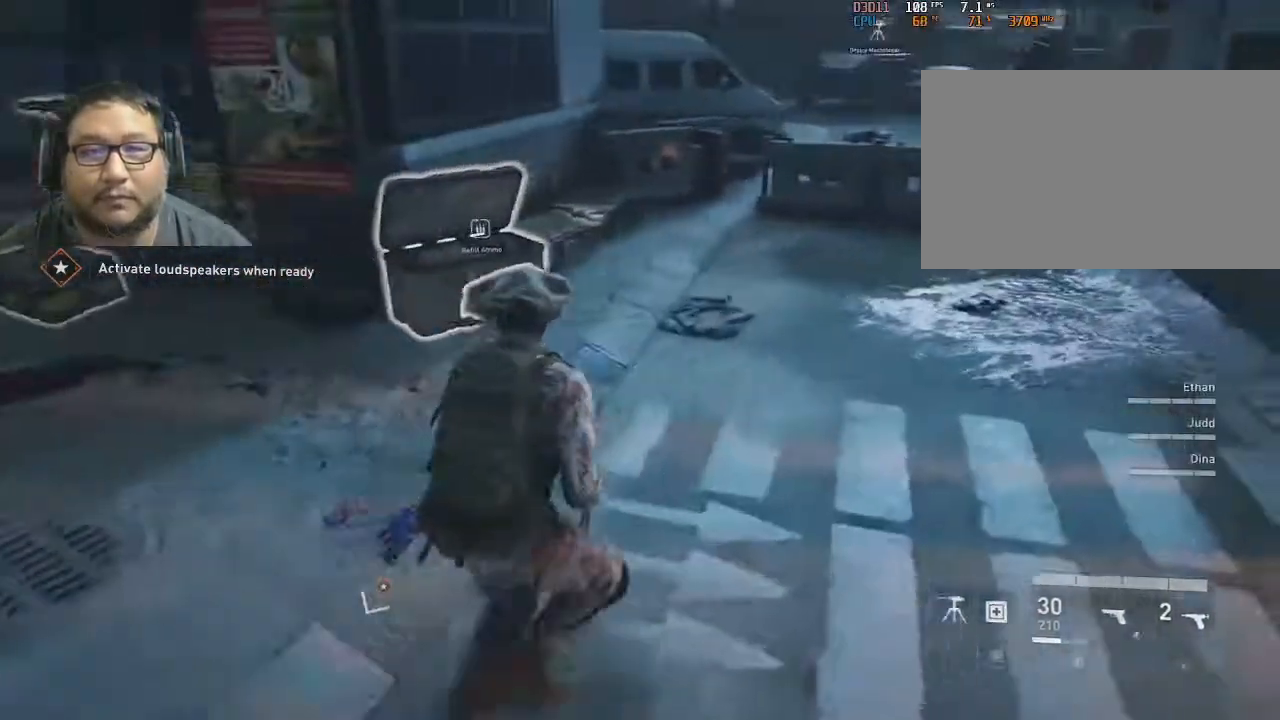
{"keys": ["d", "w"], "mouse": [], "mouse_move": "right", "events": []}
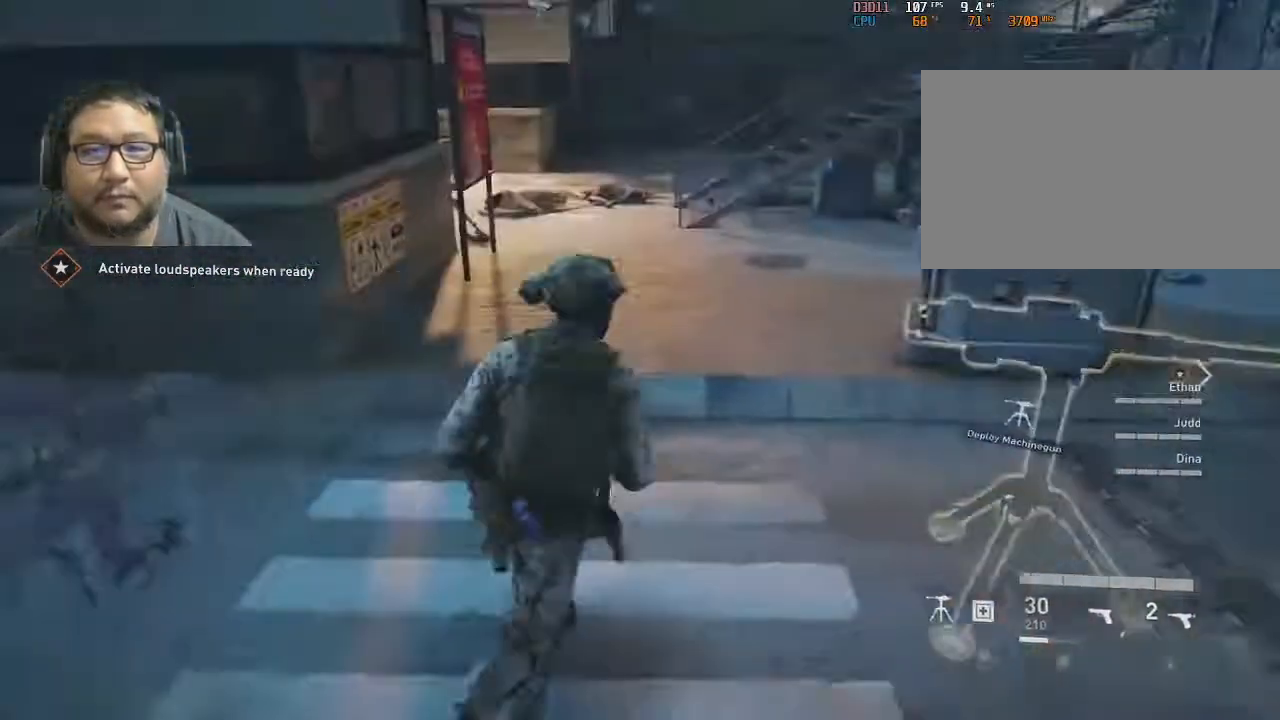
{"keys": ["w"], "mouse": [], "mouse_move": "still", "events": [[50, "d", "up"]]}
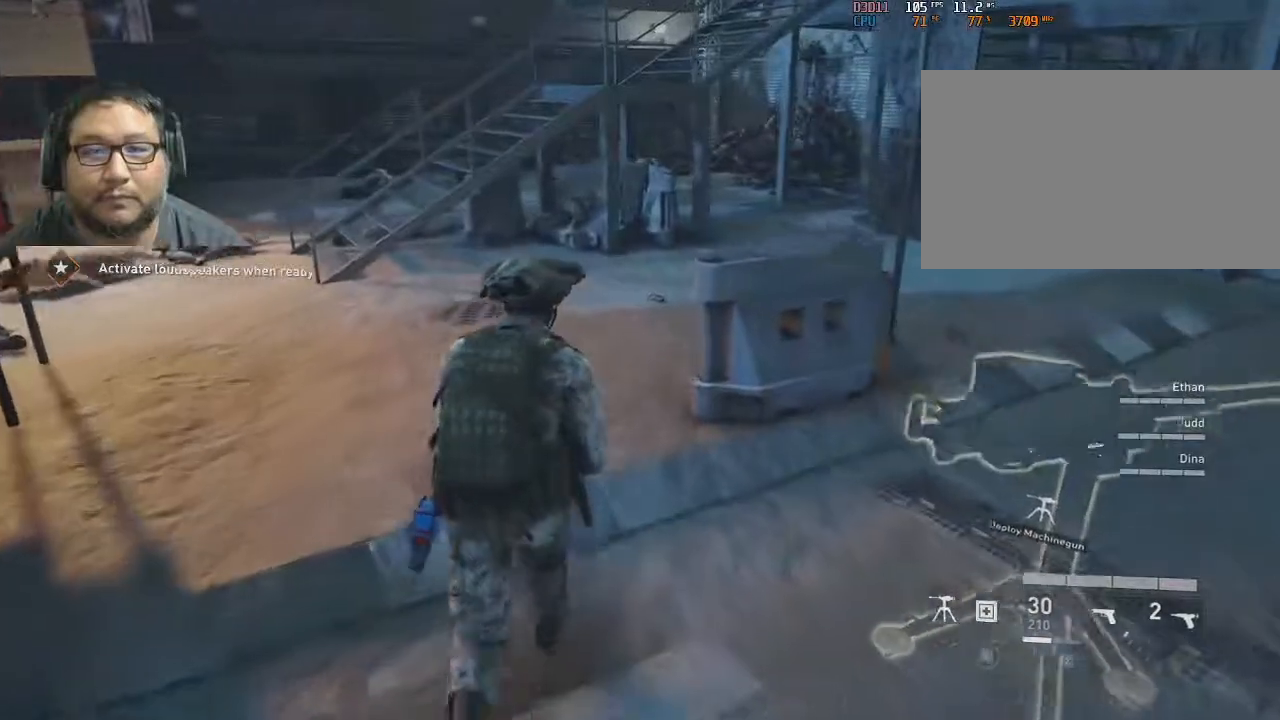
{"keys": ["a", "w"], "mouse": [], "mouse_move": "still", "events": [[200, "a", "down"]]}
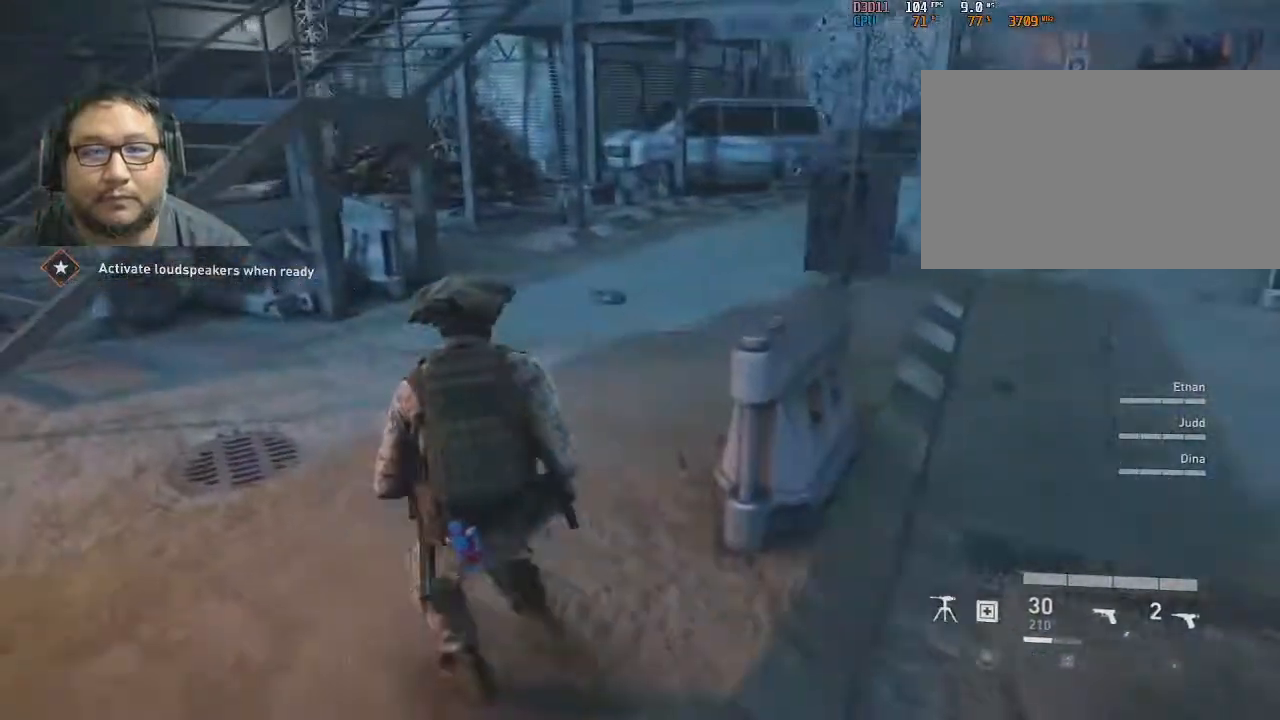
{"keys": ["w"], "mouse": [], "mouse_move": "still", "events": [[183, "a", "up"]]}
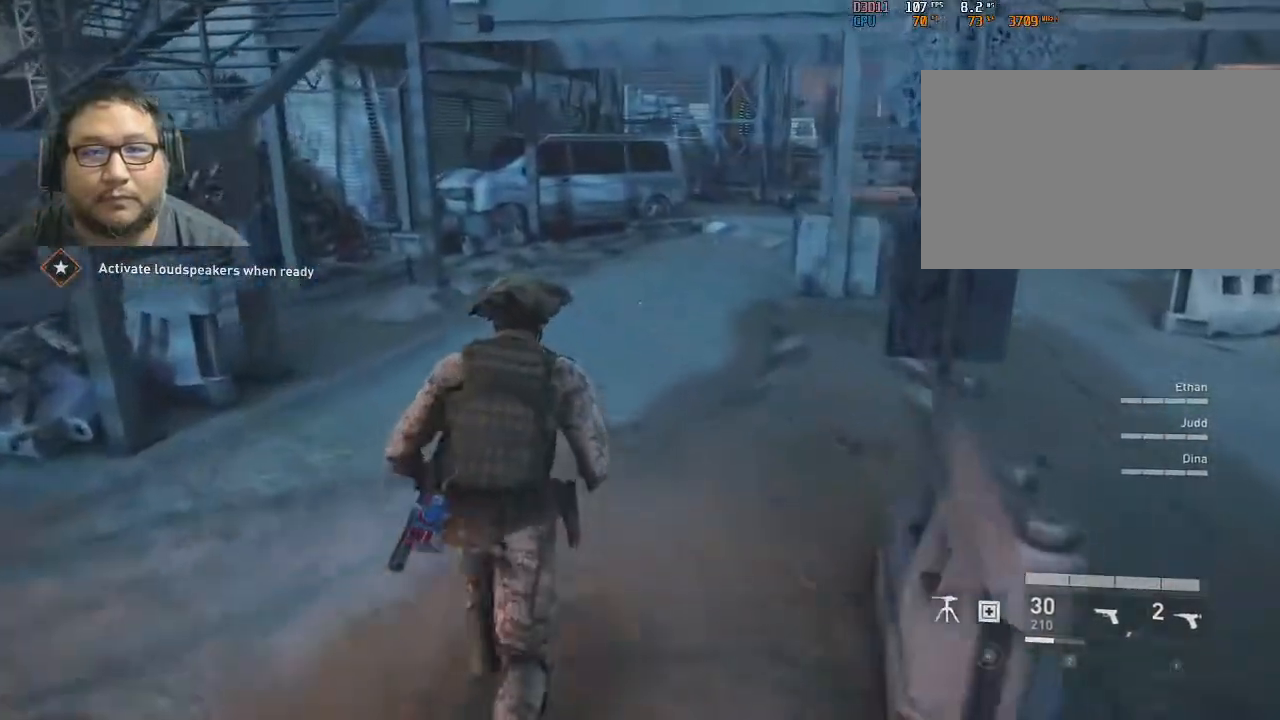
{"keys": ["w"], "mouse": [], "mouse_move": "still", "events": []}
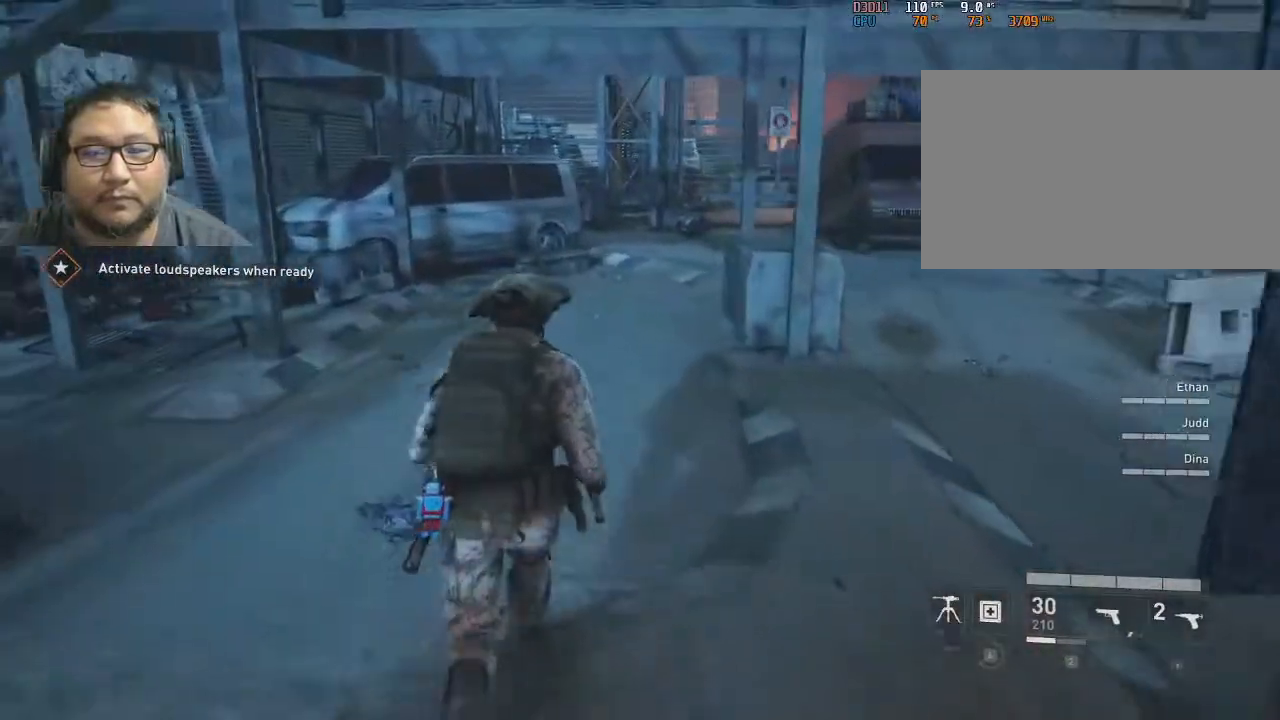
{"keys": ["w"], "mouse": [], "mouse_move": "still", "events": []}
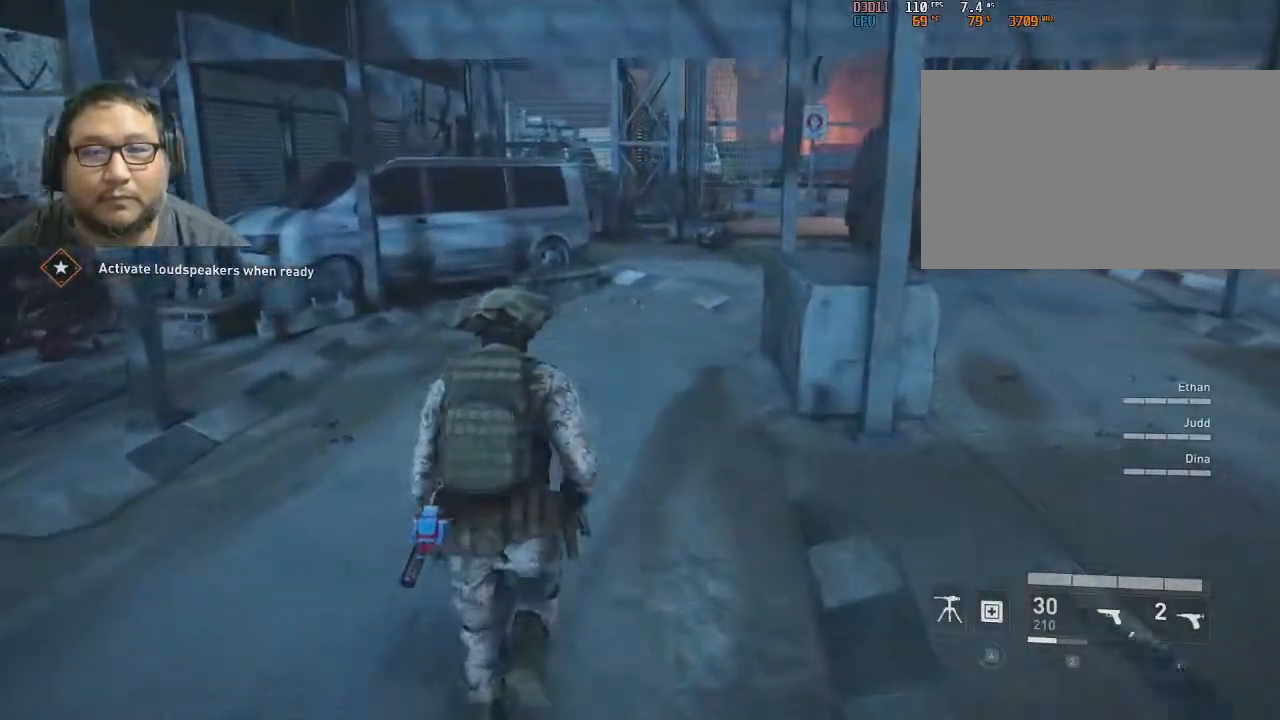
{"keys": ["d", "w"], "mouse": [], "mouse_move": "still", "events": [[133, "d", "down"]]}
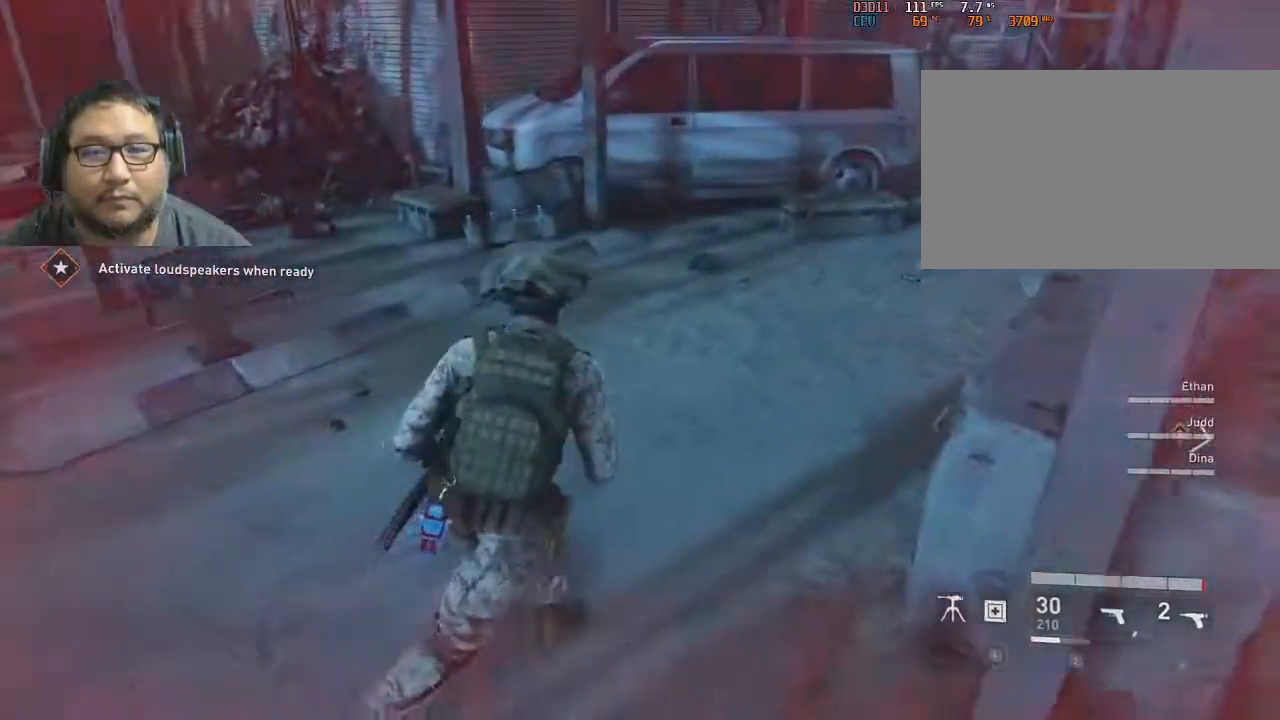
{"keys": ["w"], "mouse": [], "mouse_move": "right", "events": [[150, "d", "up"], [300, "d", "down"], [483, "d", "up"]]}
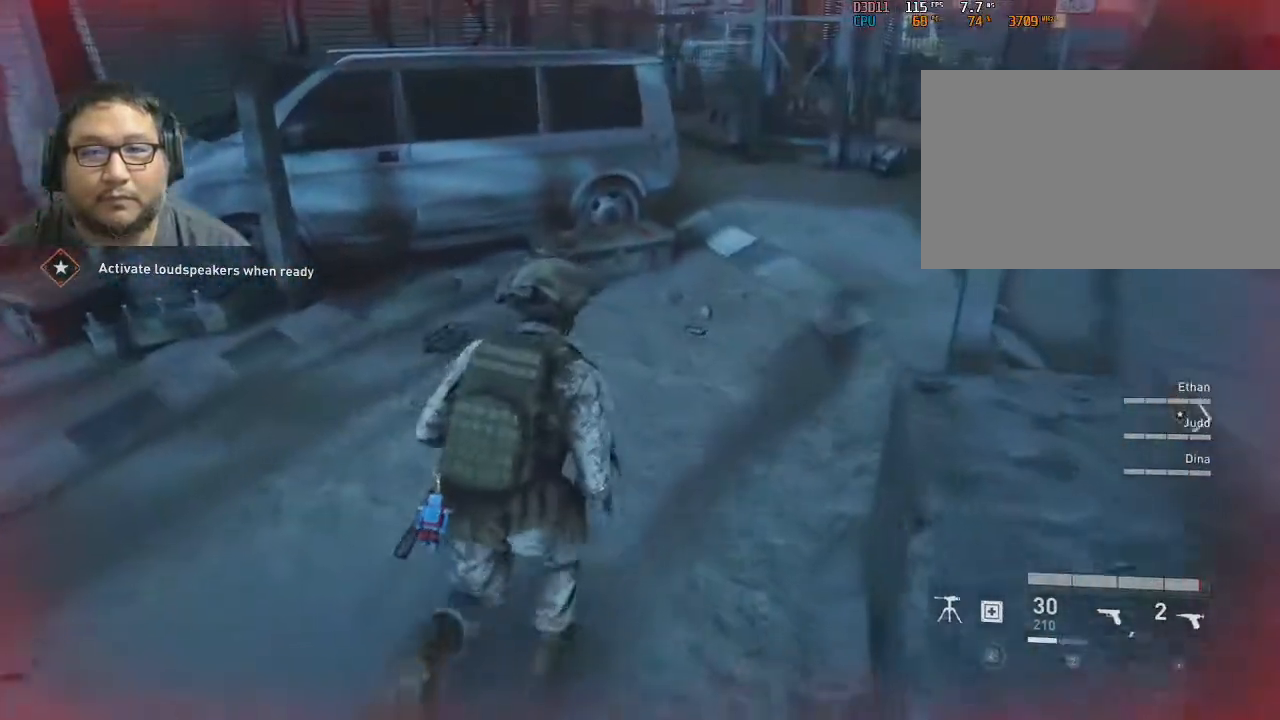
{"keys": [], "mouse": [], "mouse_move": "still", "events": [[67, "d", "down"], [300, "d", "up"], [350, "w", "up"]]}